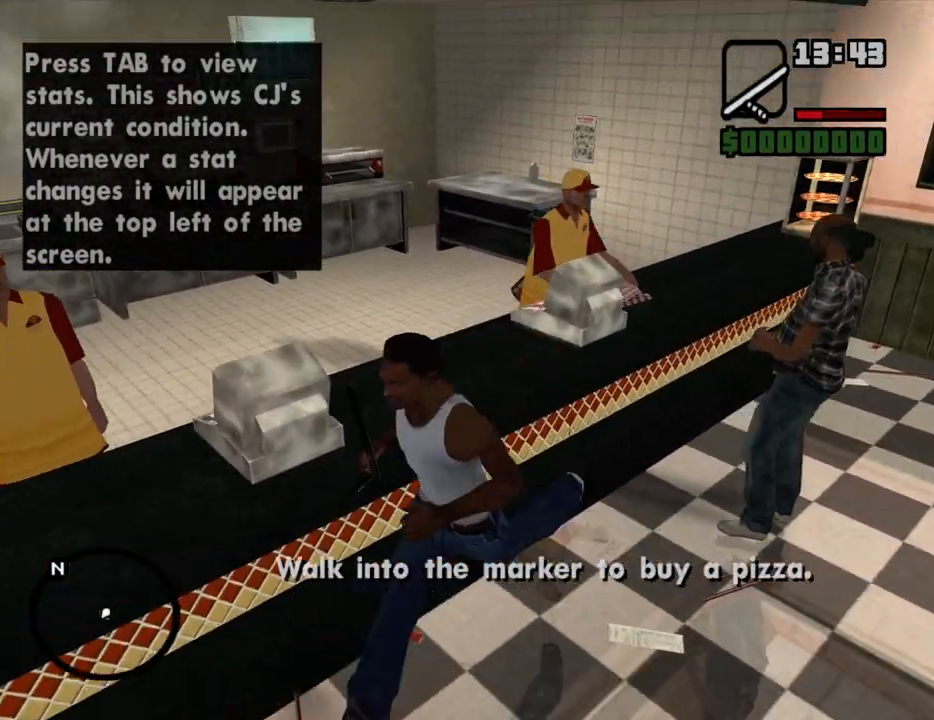
Gameplay with keyboard and mouse; each line is a JSON object with the keys and mouse buttons held at the frame after it. "events" lists presses ("down") and releases ("up") of "1", "2", "3", "4", "5", "6", "8", "a", "alt", "c", "ctrl", "d", "down", "e", "escape", "f", "f1", "f2", "f3", "g", "h", "left", "num2", "q", "r", "right", "s", "shift", "space", "t", "tab", "up", "v", "w", "x", "z", "mouse_left", "mouse_middle", "mouse_right", "mouse_wheel_up" and "mouse_wheel_down" between this image and that frame as [ms after this image, input, new state], when the widget could be followed in between. "mouse_left", "mouse_middle", "mouse_right", "mouse_wheel_up", "mouse_wheel_down" = the "left", "middle", "right", "wheel_up", "wheel_down" buttons of the "mouse" list. No other keys are recorded. Mouse movement is not recorded.
{"keys": [], "mouse": [], "events": [[83, "s", "up"]]}
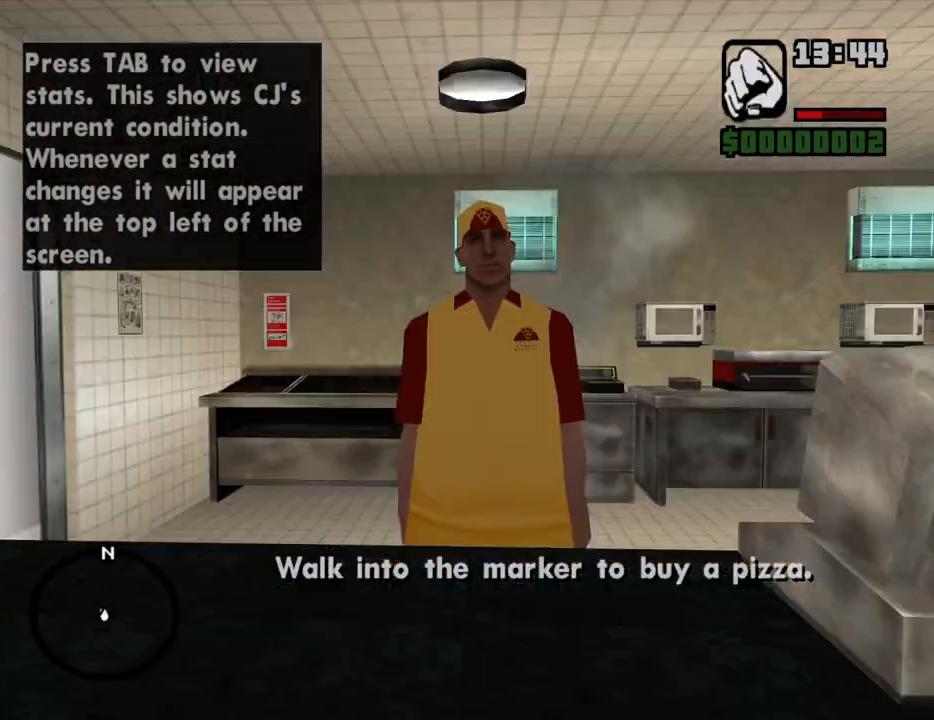
{"keys": [], "mouse": [], "events": [[233, "space", "down"], [283, "space", "up"], [367, "space", "down"], [417, "space", "up"]]}
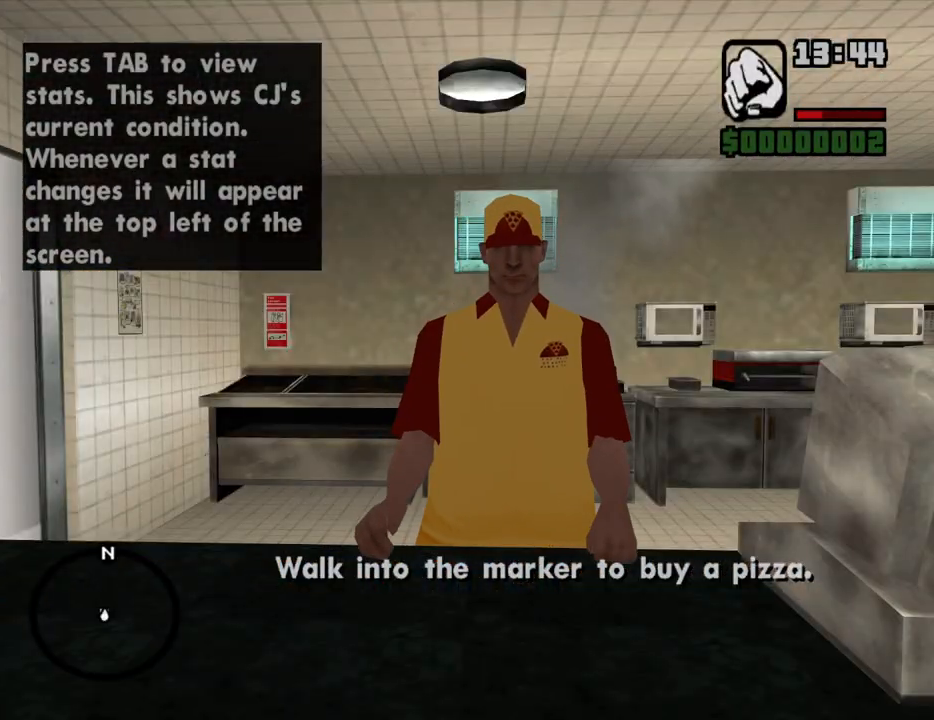
{"keys": [], "mouse": [], "events": [[17, "space", "down"], [100, "space", "up"], [150, "space", "down"], [200, "space", "up"], [300, "space", "down"], [333, "space", "up"], [433, "space", "down"], [483, "space", "up"]]}
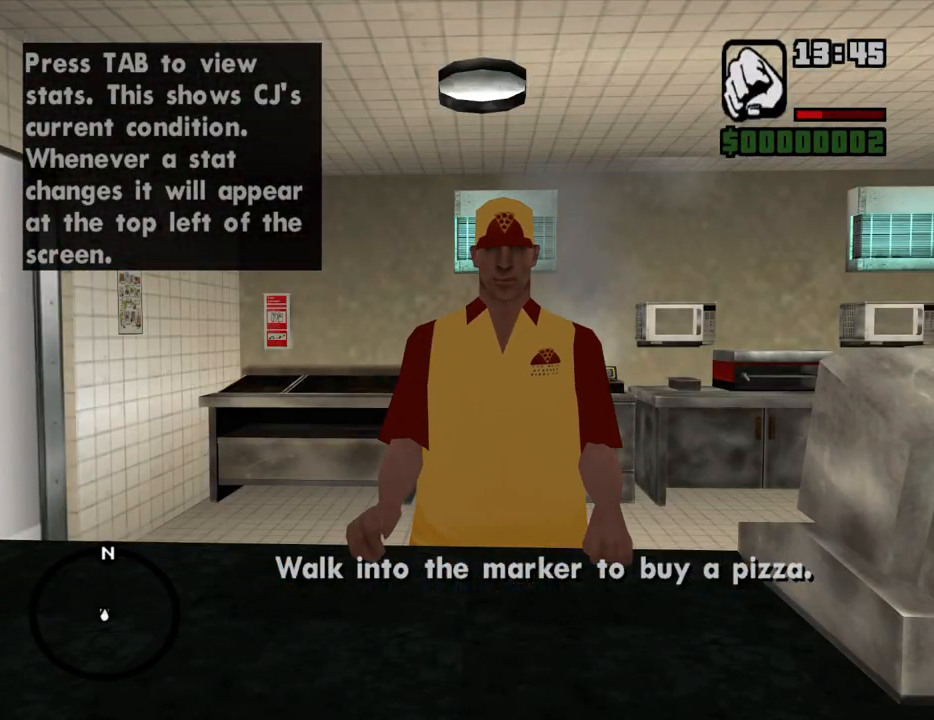
{"keys": ["space"], "mouse": [], "events": [[83, "space", "down"], [117, "space", "up"], [217, "space", "down"], [267, "space", "up"], [350, "space", "down"], [400, "space", "up"], [500, "space", "down"]]}
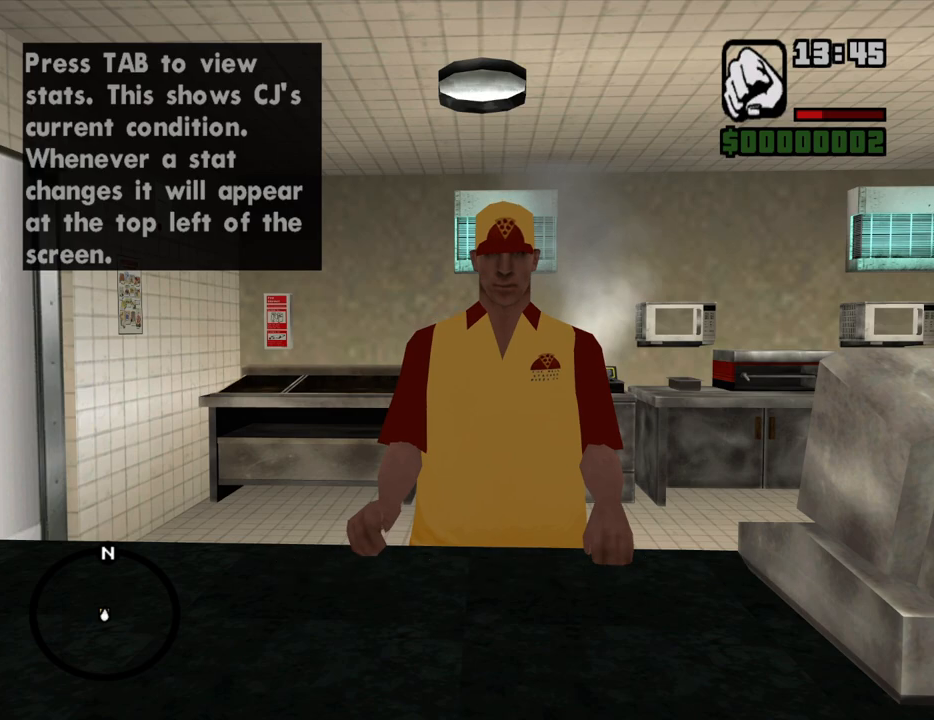
{"keys": ["space"], "mouse": [], "events": [[50, "space", "up"], [133, "space", "down"], [183, "space", "up"], [283, "space", "down"], [333, "space", "up"], [417, "space", "down"]]}
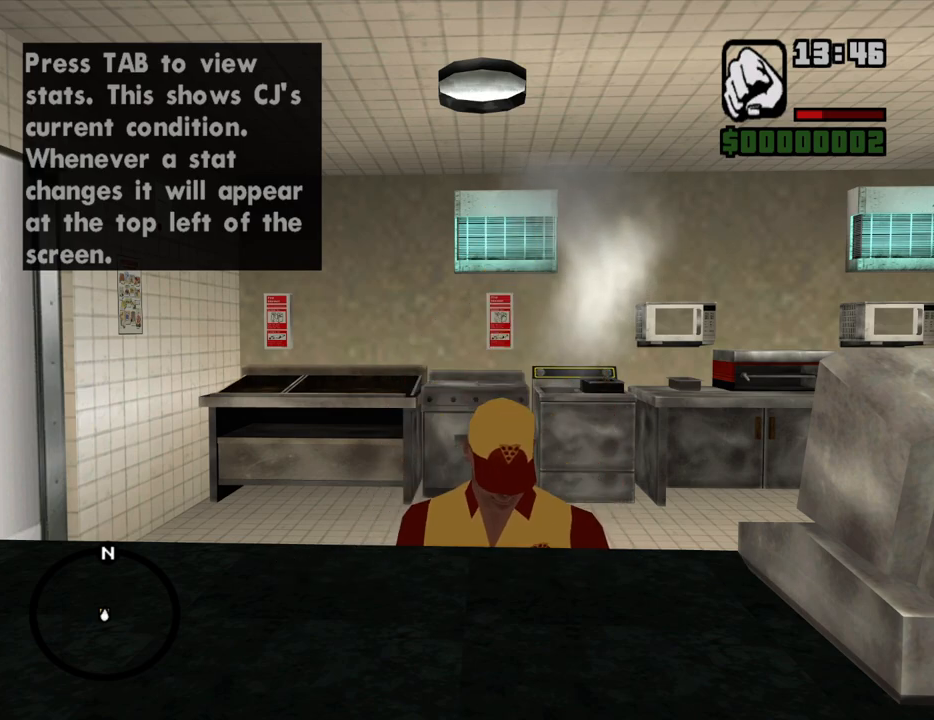
{"keys": [], "mouse": [], "events": [[17, "space", "up"], [67, "space", "down"], [150, "space", "up"], [250, "space", "down"], [300, "space", "up"], [333, "space", "down"], [433, "space", "up"]]}
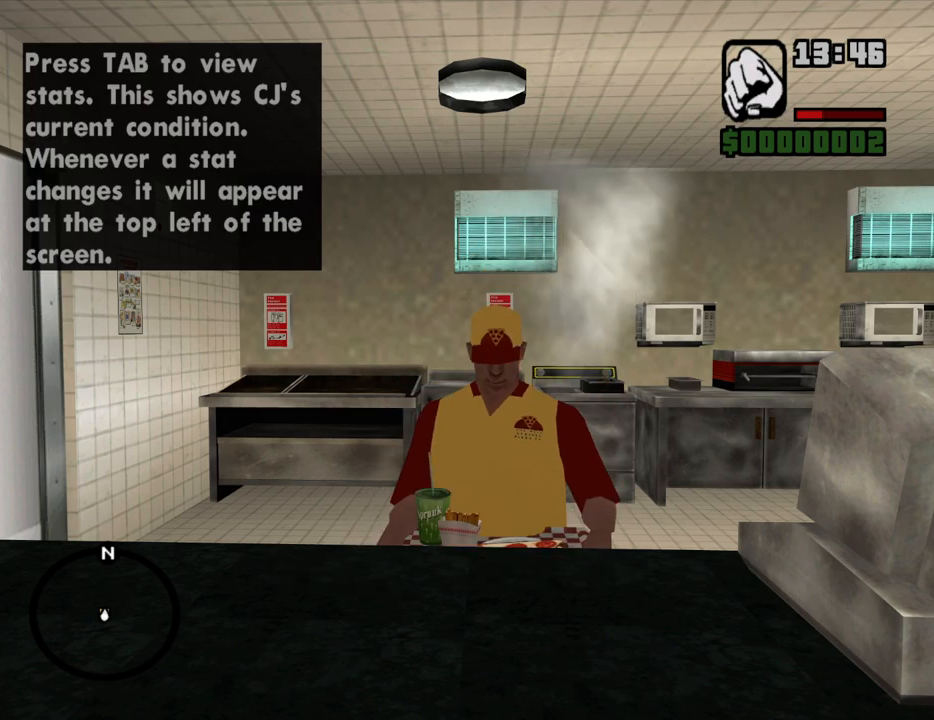
{"keys": [], "mouse": [], "events": [[33, "space", "down"], [83, "space", "up"], [167, "space", "down"], [217, "space", "up"], [317, "space", "down"], [350, "space", "up"], [450, "space", "down"], [500, "space", "up"]]}
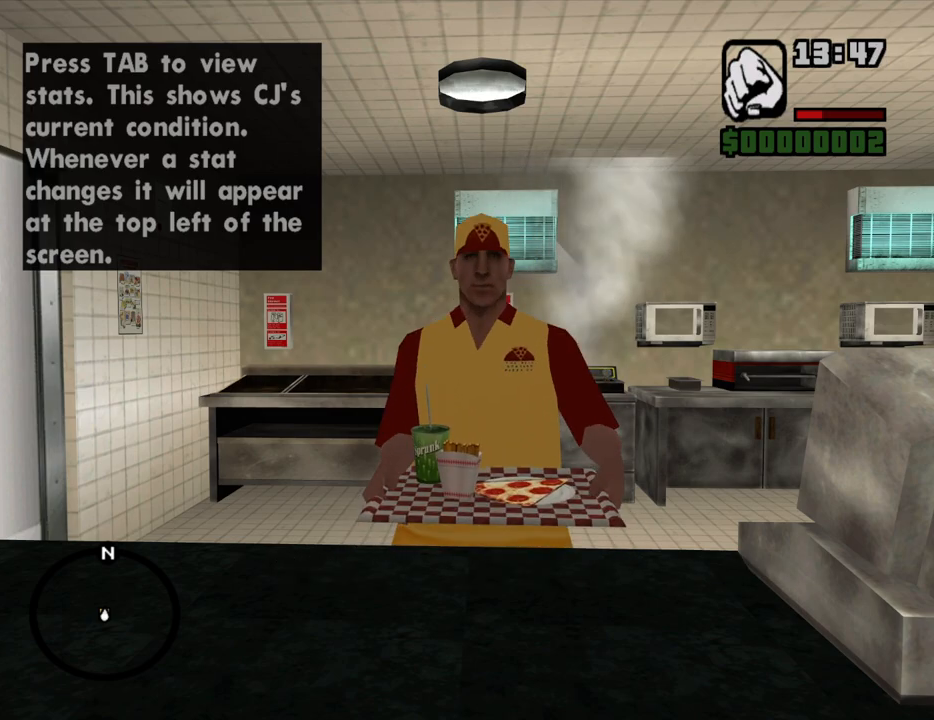
{"keys": [], "mouse": [], "events": [[83, "space", "down"], [133, "space", "up"], [233, "space", "down"], [333, "space", "up"], [417, "space", "down"], [467, "space", "up"]]}
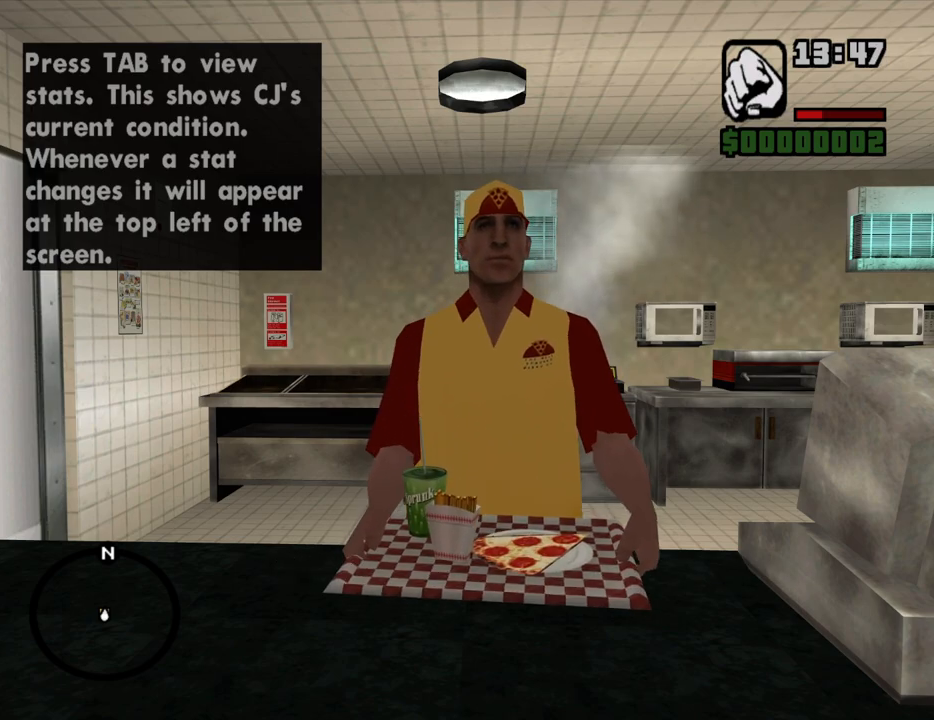
{"keys": ["space"], "mouse": [], "events": [[67, "space", "down"], [100, "space", "up"], [200, "space", "down"], [250, "space", "up"], [333, "space", "down"], [383, "space", "up"], [483, "space", "down"]]}
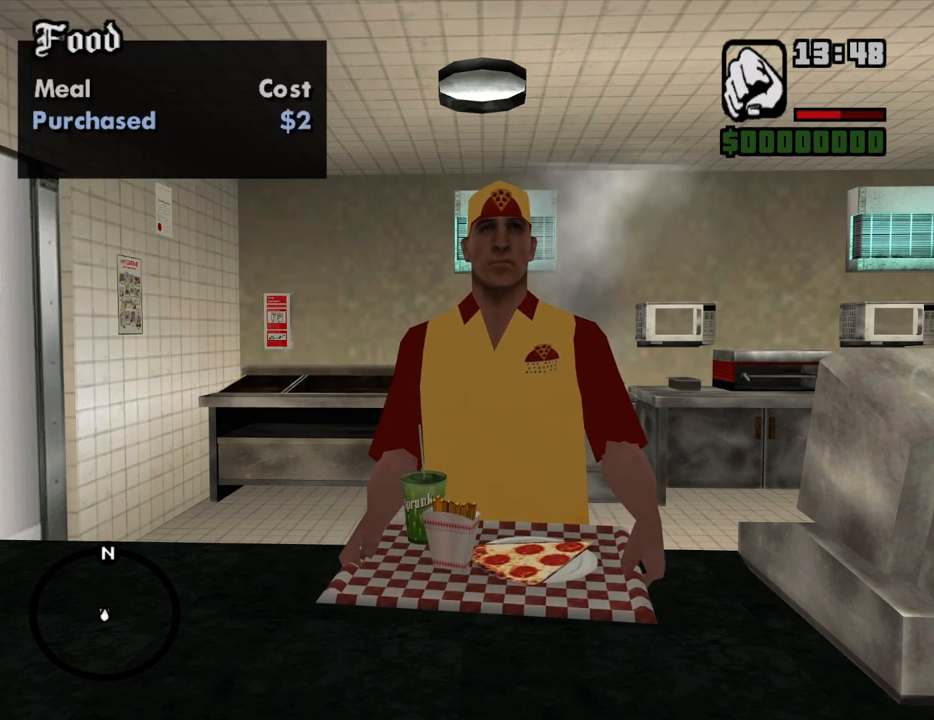
{"keys": [], "mouse": [], "events": [[33, "space", "up"], [83, "f", "down"], [167, "f", "up"], [267, "f", "down"], [317, "f", "up"], [400, "f", "down"], [500, "f", "up"]]}
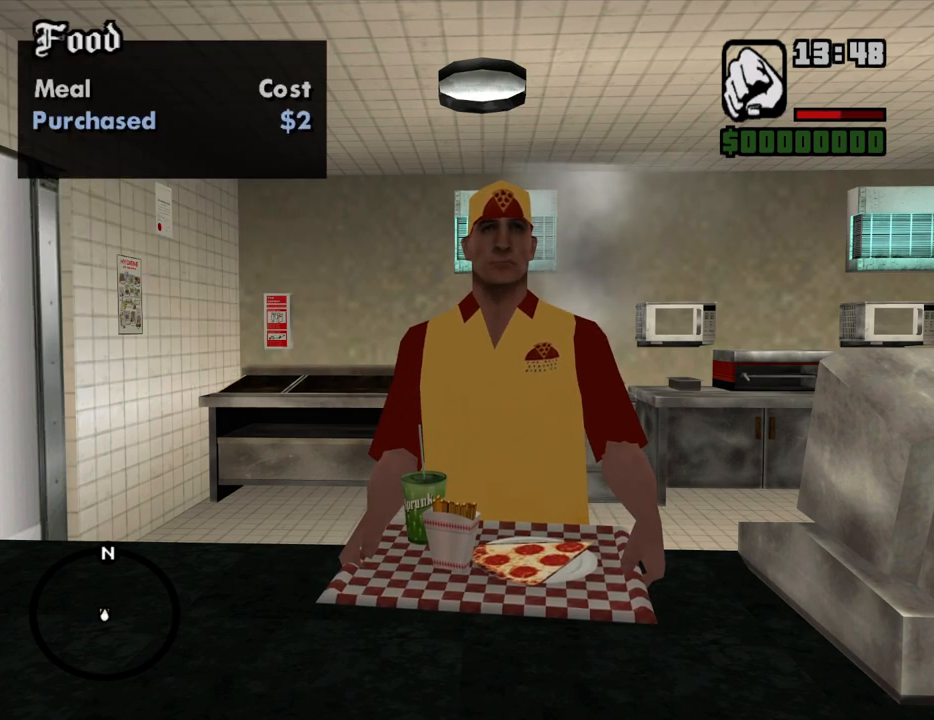
{"keys": [], "mouse": [], "events": [[50, "f", "down"], [133, "f", "up"], [233, "f", "down"], [283, "f", "up"], [367, "f", "down"], [467, "f", "up"]]}
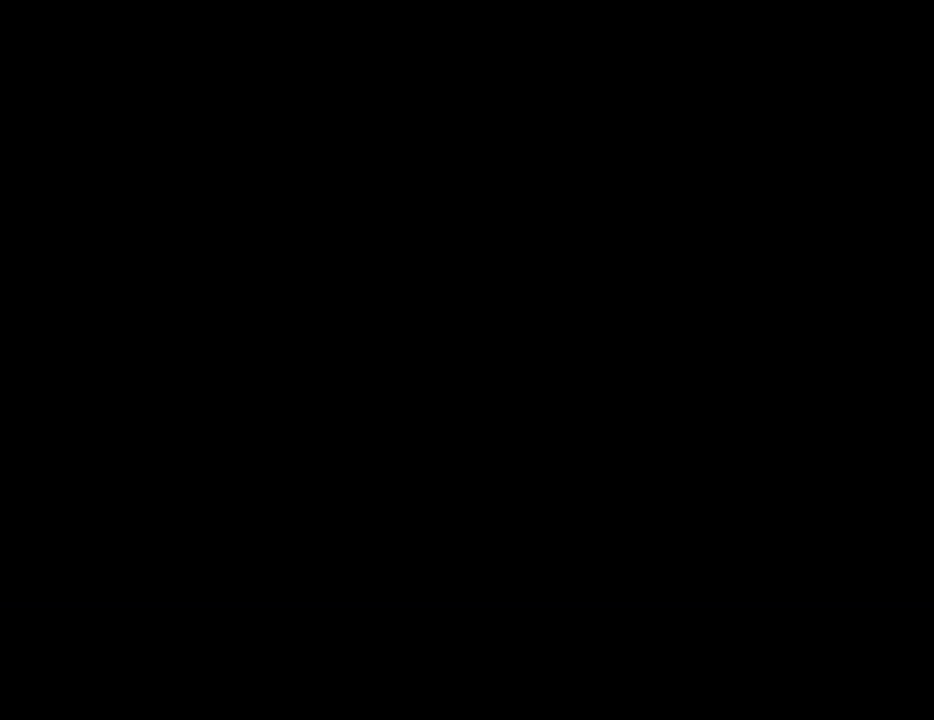
{"keys": ["space", "w"], "mouse": [], "events": [[17, "f", "down"], [100, "f", "up"], [200, "w", "down"], [250, "a", "down"], [333, "d", "down"], [383, "a", "up"], [383, "w", "up"], [433, "space", "down"], [483, "d", "up"], [483, "w", "down"]]}
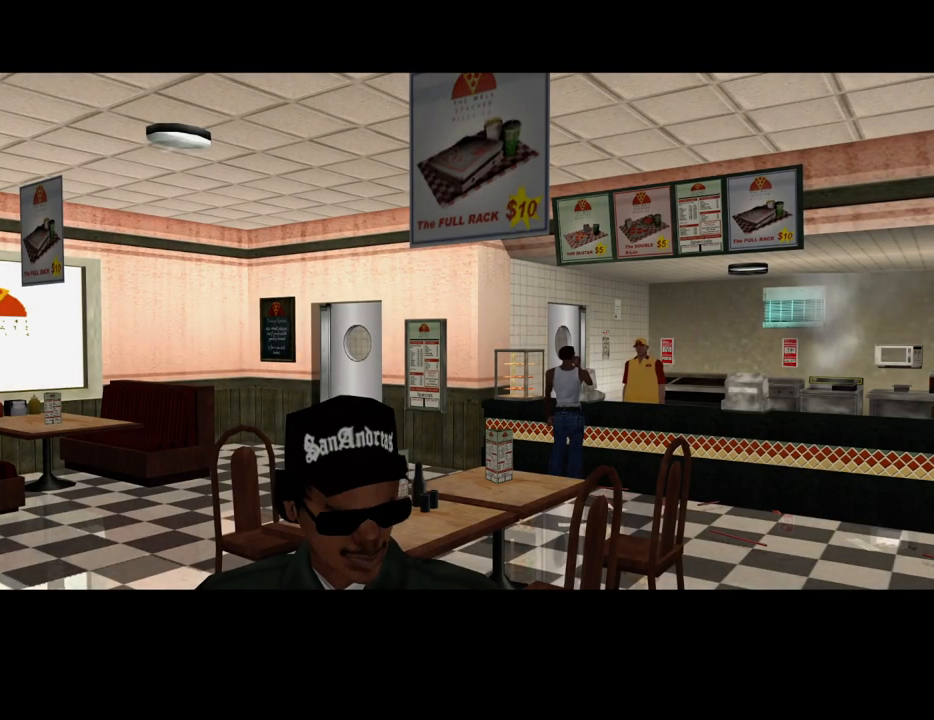
{"keys": [], "mouse": [], "events": [[33, "a", "down"], [33, "space", "up"], [117, "a", "up"], [117, "d", "down"], [117, "w", "up"], [167, "d", "up"], [167, "space", "down"], [217, "w", "down"], [267, "a", "down"], [267, "space", "up"], [350, "a", "up"], [350, "d", "down"], [350, "w", "up"], [400, "d", "up"], [400, "space", "down"], [500, "space", "up"]]}
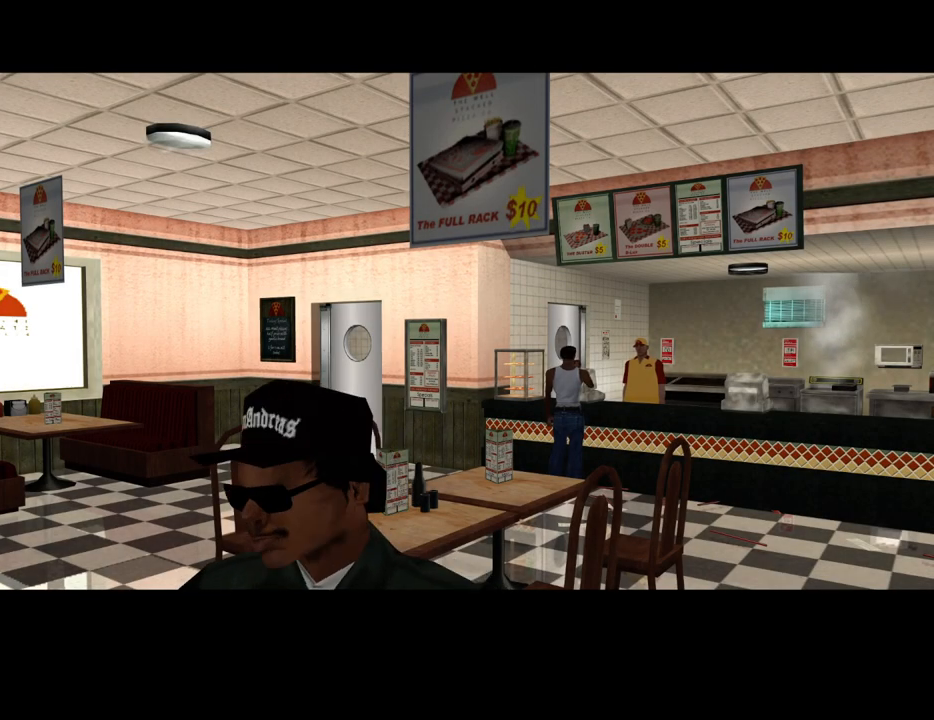
{"keys": [], "mouse": [], "events": [[83, "d", "down"], [133, "space", "down"], [183, "d", "up"], [283, "space", "up"], [333, "d", "down"], [417, "space", "down"], [467, "d", "up"], [467, "space", "up"]]}
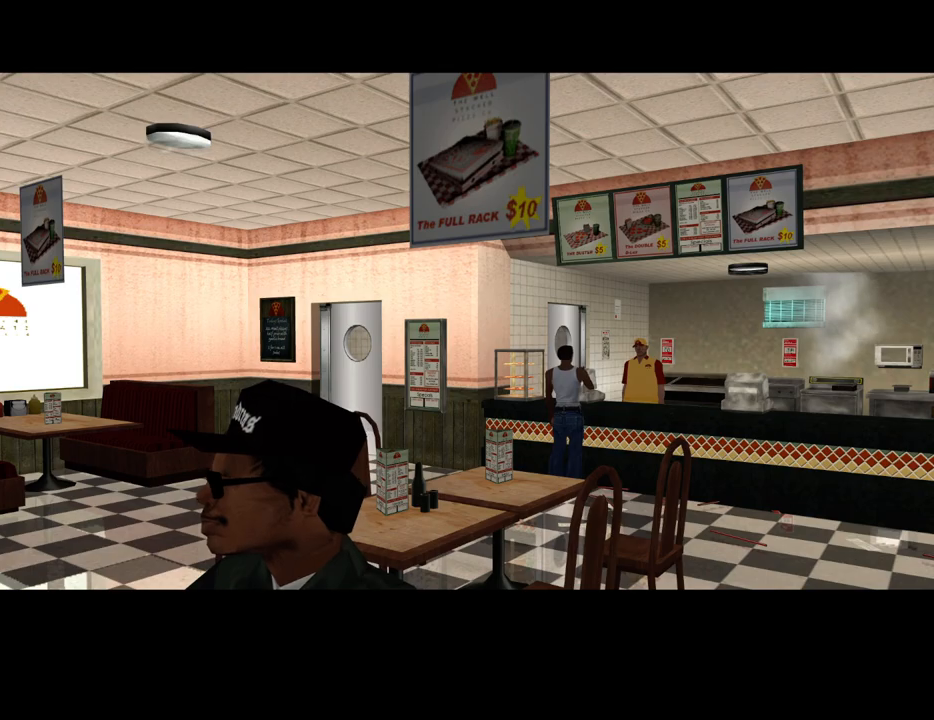
{"keys": ["a", "w"], "mouse": [], "events": [[17, "a", "down"], [17, "w", "down"], [100, "a", "up"], [100, "d", "down"], [100, "w", "up"], [150, "d", "up"], [150, "space", "down"], [250, "a", "down"], [250, "space", "up"], [250, "w", "down"], [300, "a", "up"], [333, "d", "down"], [333, "w", "up"], [383, "d", "up"], [383, "space", "down"], [483, "a", "down"], [483, "space", "up"], [483, "w", "down"]]}
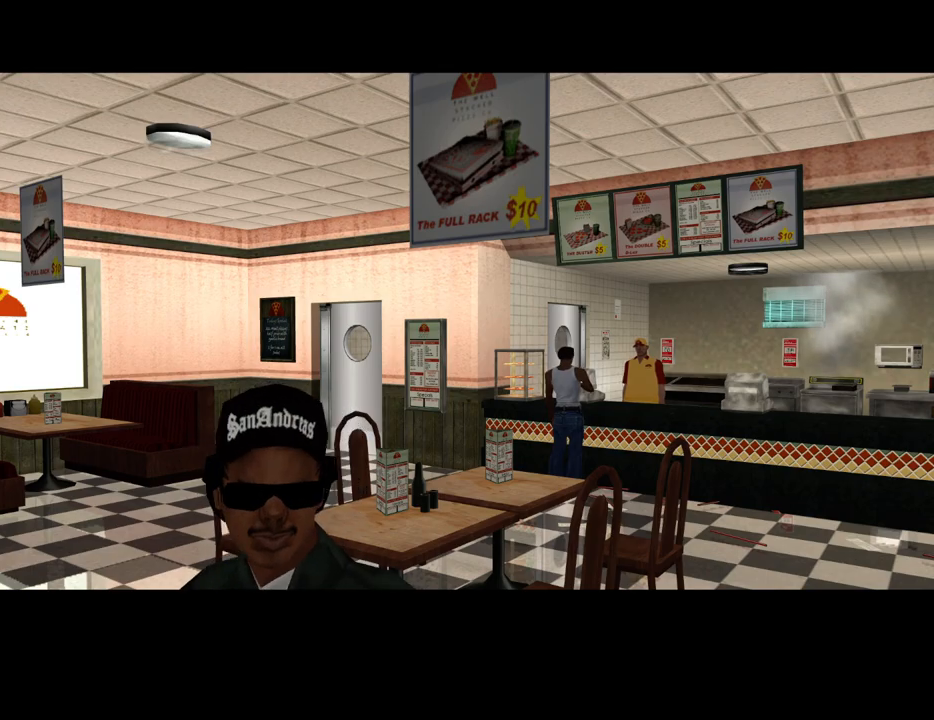
{"keys": ["d"], "mouse": [], "events": [[33, "a", "up"], [33, "d", "down"], [83, "space", "down"], [83, "w", "up"], [117, "d", "up"], [167, "a", "down"], [217, "space", "up"], [217, "w", "down"], [267, "a", "up"], [267, "d", "down"], [267, "w", "up"], [317, "space", "down"], [350, "d", "up"], [400, "a", "down"], [400, "space", "up"], [400, "w", "down"], [500, "a", "up"], [500, "d", "down"], [500, "w", "up"]]}
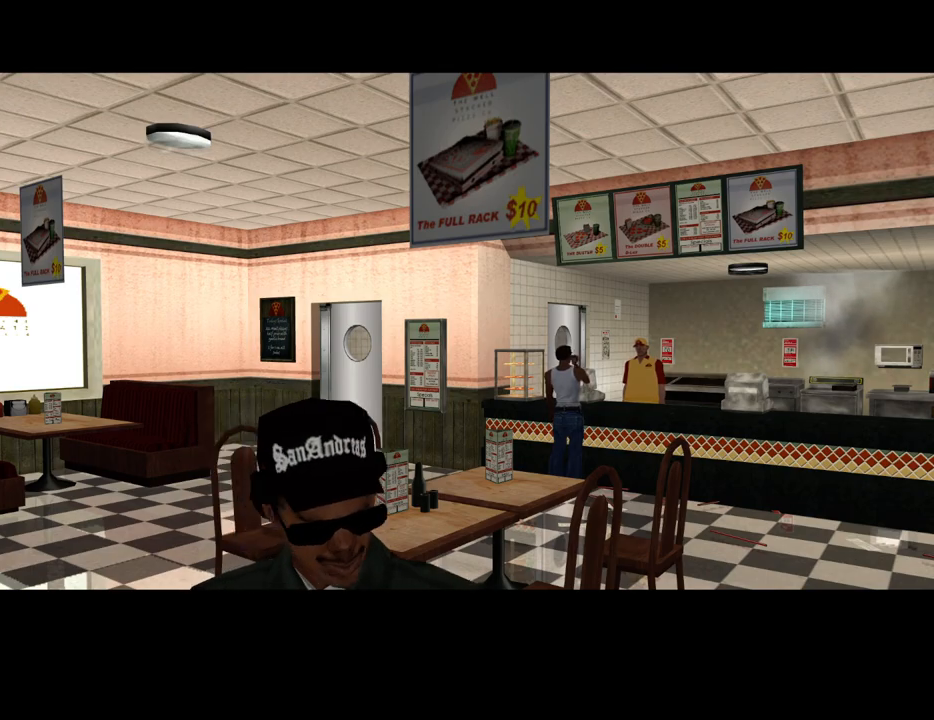
{"keys": ["d"], "mouse": [], "events": [[50, "space", "down"], [83, "d", "up"], [133, "a", "down"], [133, "space", "up"], [133, "w", "down"], [233, "a", "up"], [233, "d", "down"], [233, "w", "up"], [283, "d", "up"], [283, "space", "down"], [367, "a", "down"], [367, "space", "up"], [367, "w", "down"], [467, "a", "up"], [467, "d", "down"], [467, "w", "up"]]}
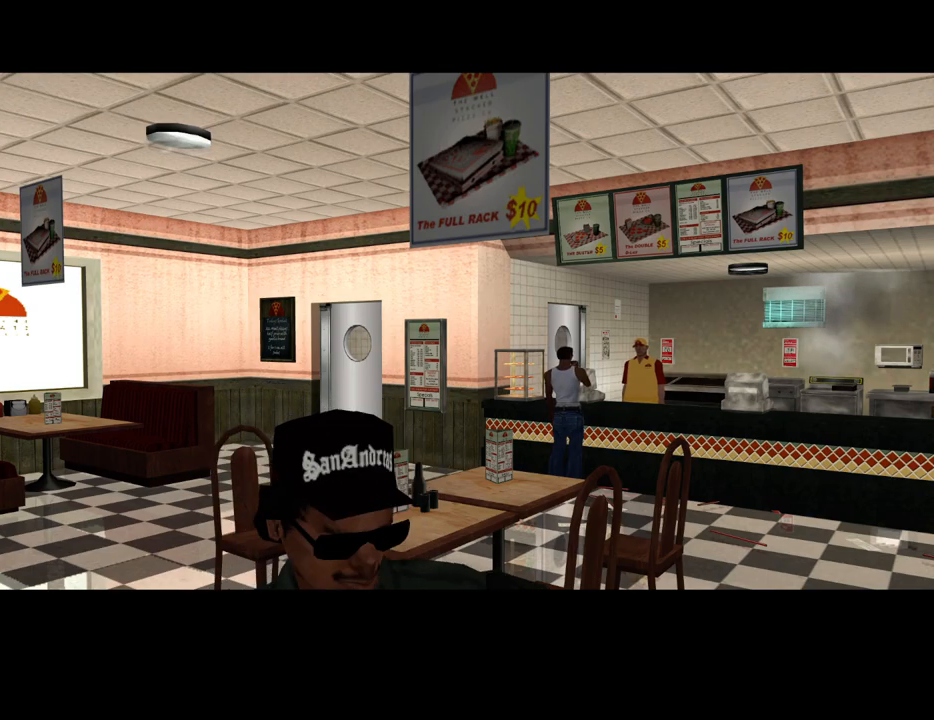
{"keys": ["w"], "mouse": [], "events": [[17, "space", "down"], [67, "d", "up"], [67, "w", "down"], [100, "a", "down"], [100, "space", "up"], [150, "d", "down"], [200, "a", "up"], [200, "w", "up"], [250, "d", "up"], [250, "space", "down"], [250, "w", "down"], [333, "space", "up"], [433, "space", "down"], [483, "space", "up"]]}
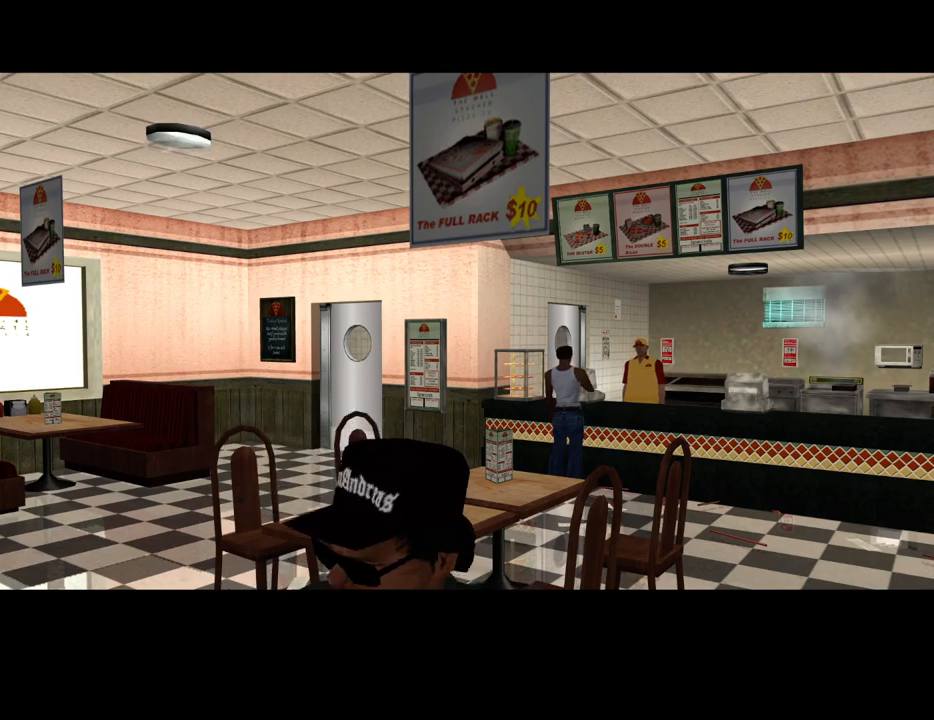
{"keys": ["w"], "mouse": [], "events": [[117, "space", "down"], [167, "space", "up"], [267, "space", "down"], [317, "d", "down"], [317, "w", "up"], [350, "space", "up"], [450, "d", "up"], [450, "space", "down"], [450, "w", "down"], [500, "space", "up"]]}
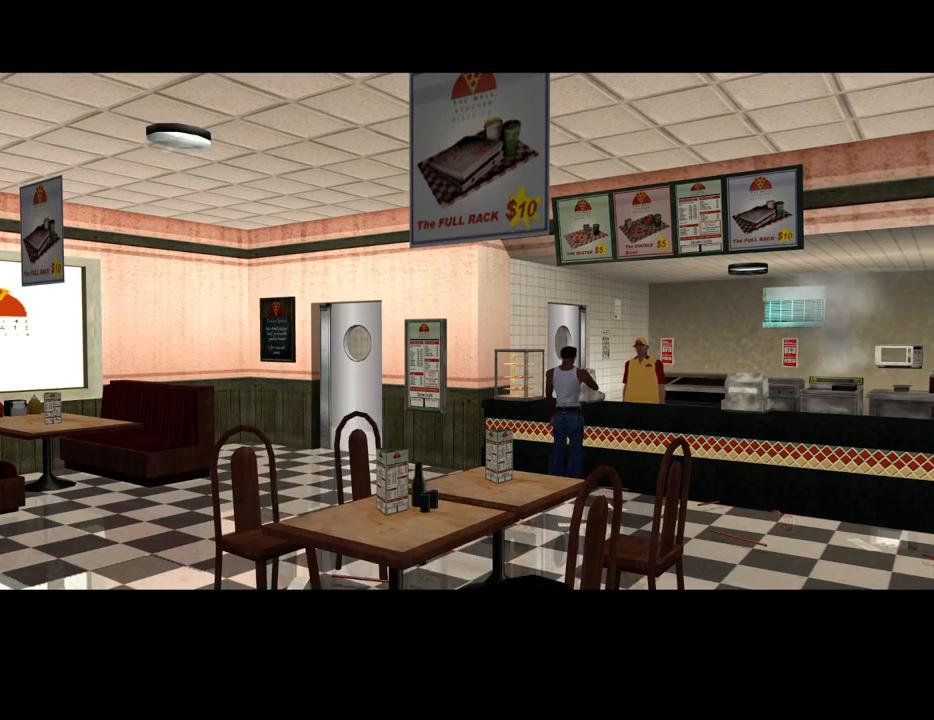
{"keys": ["w"], "mouse": [], "events": [[83, "space", "down"], [133, "space", "up"], [233, "space", "down"], [333, "space", "up"], [417, "space", "down"], [467, "space", "up"]]}
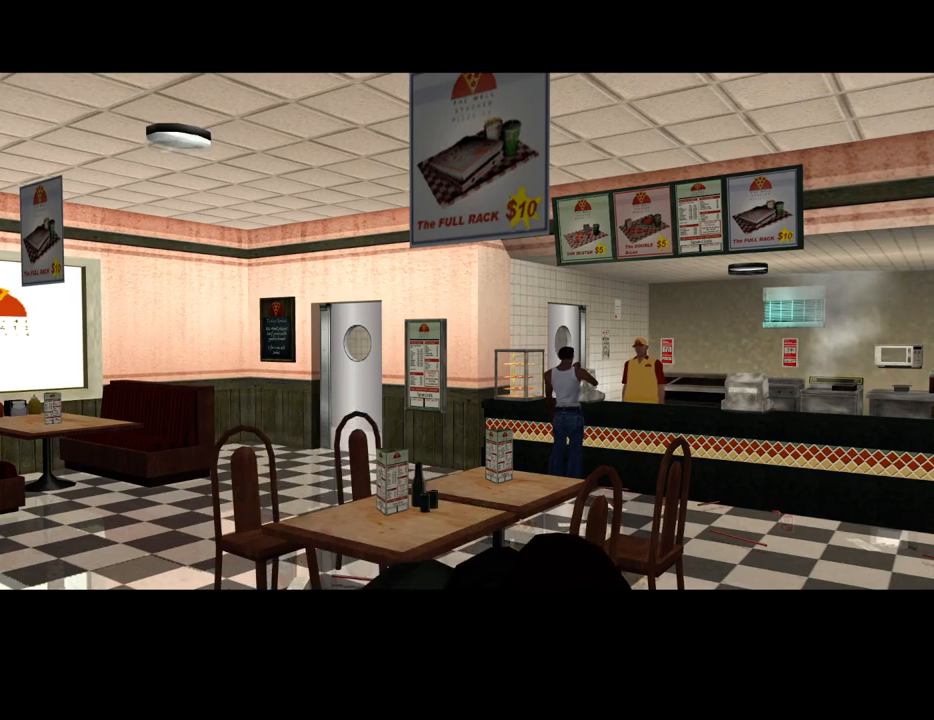
{"keys": ["w"], "mouse": [], "events": [[67, "space", "down"], [150, "space", "up"], [250, "space", "down"], [300, "space", "up"], [433, "space", "down"], [483, "space", "up"]]}
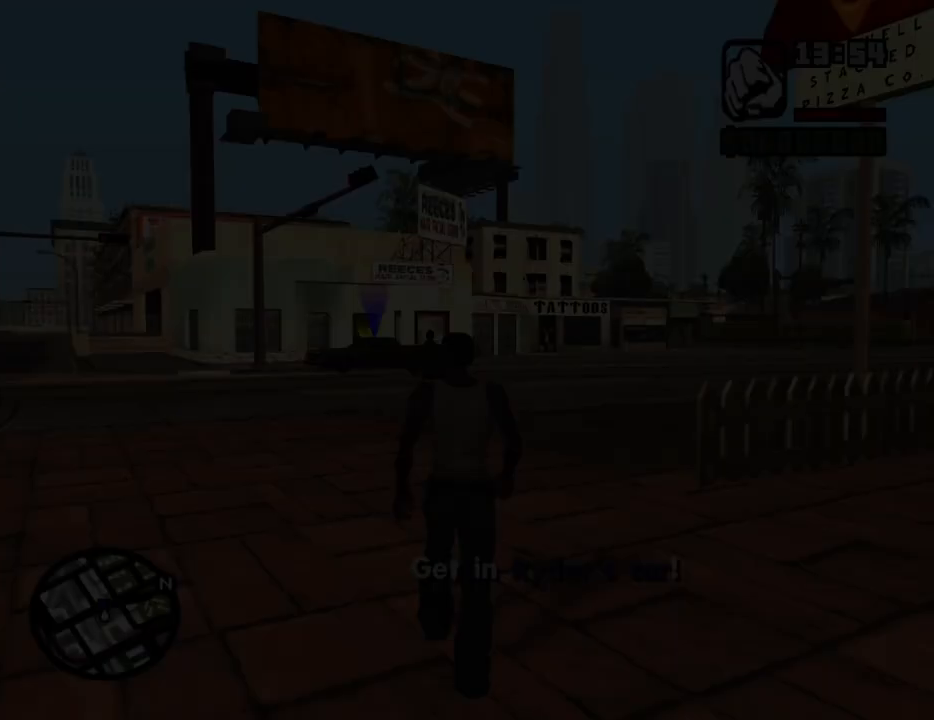
{"keys": ["w"], "mouse": [], "events": [[67, "space", "down"], [117, "space", "up"], [217, "space", "down"], [317, "space", "up"], [400, "space", "down"], [450, "space", "up"]]}
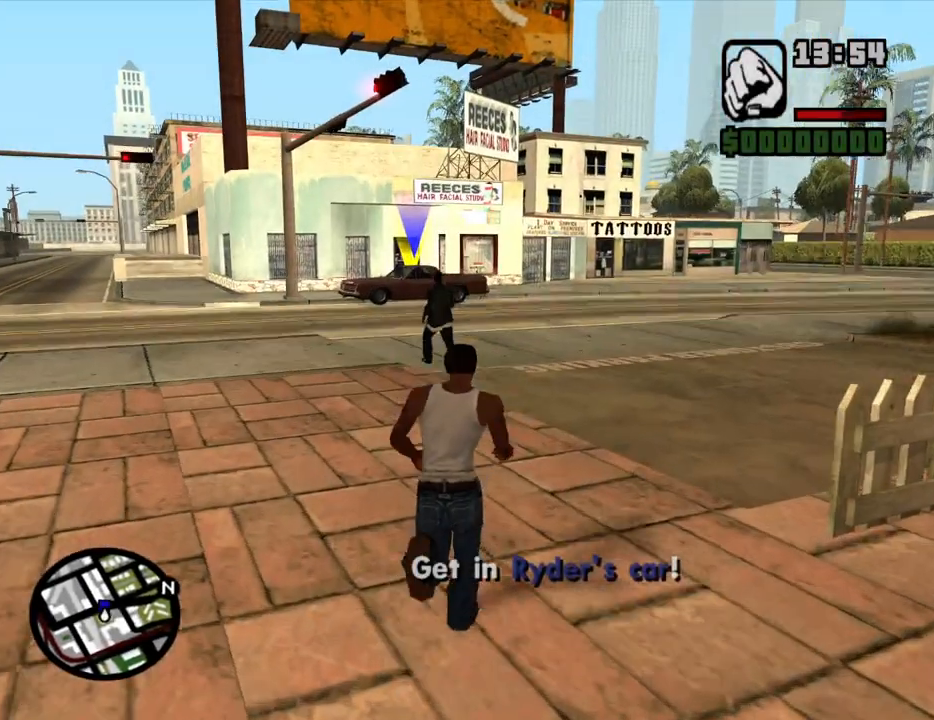
{"keys": ["a", "w"], "mouse": [], "events": [[50, "space", "down"], [133, "space", "up"], [233, "space", "down"], [283, "space", "up"], [367, "space", "down"], [467, "a", "down"], [467, "space", "up"]]}
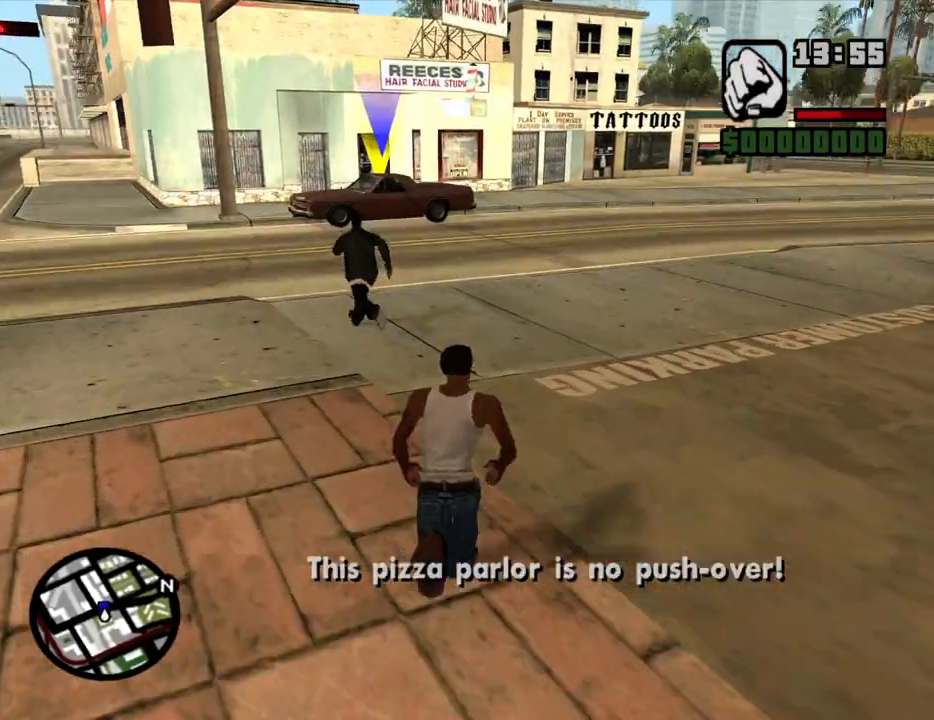
{"keys": ["a", "w"], "mouse": [], "events": [[67, "space", "down"], [150, "space", "up"], [200, "space", "down"], [300, "space", "up"], [383, "space", "down"], [433, "space", "up"]]}
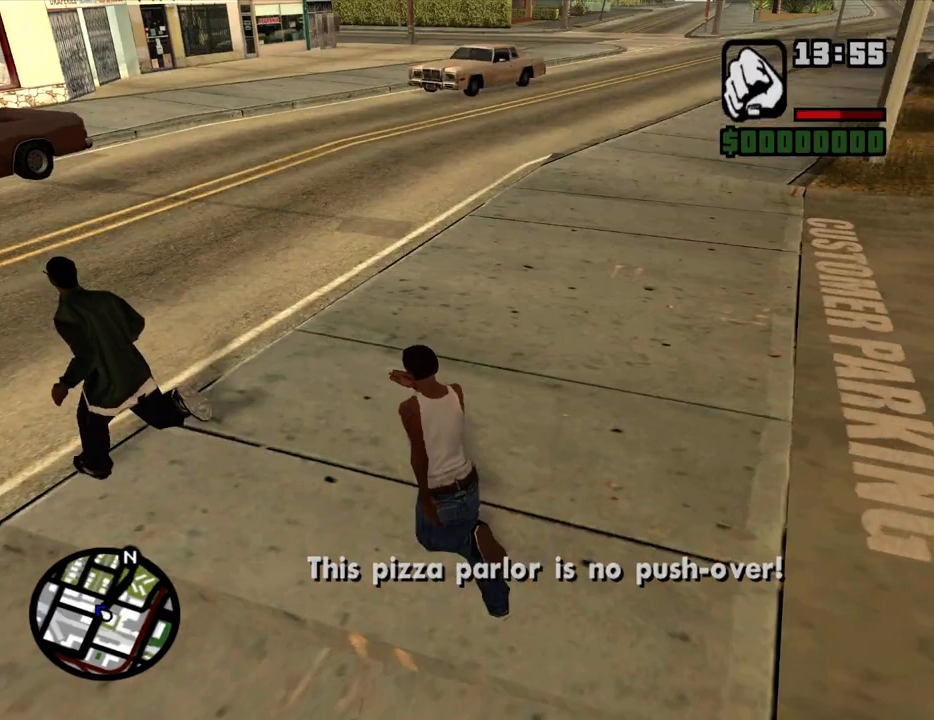
{"keys": ["a", "w"], "mouse": [], "events": [[33, "space", "down"], [117, "space", "up"], [217, "space", "down"], [317, "space", "up"], [400, "space", "down"], [450, "space", "up"]]}
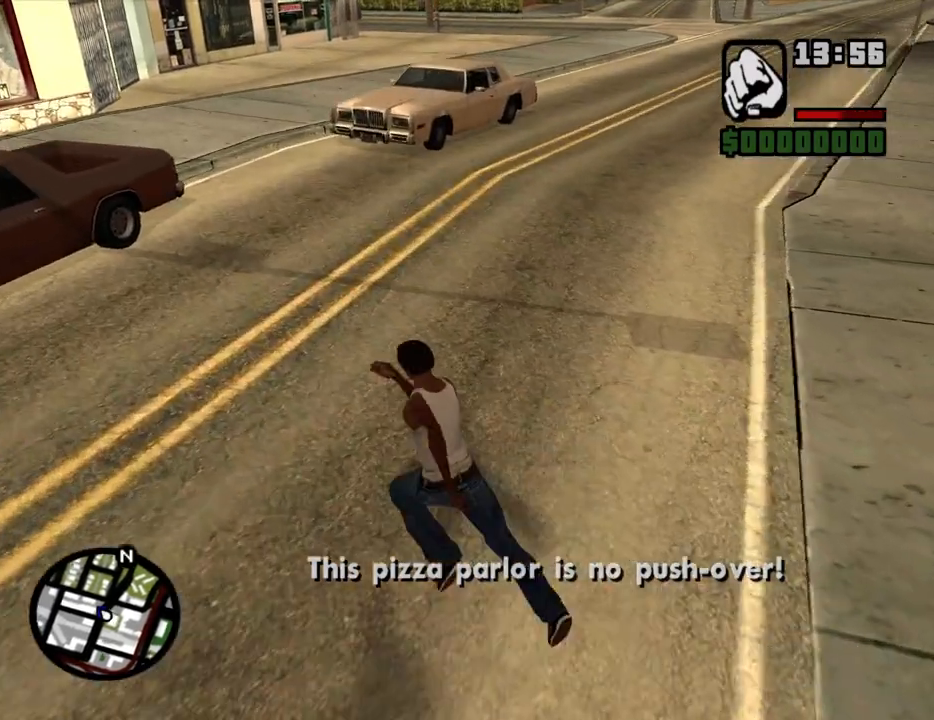
{"keys": [], "mouse": [], "events": [[50, "space", "down"], [83, "space", "up"], [233, "space", "down"], [333, "f", "down"], [367, "a", "up"], [367, "space", "up"], [367, "w", "up"], [417, "f", "up"]]}
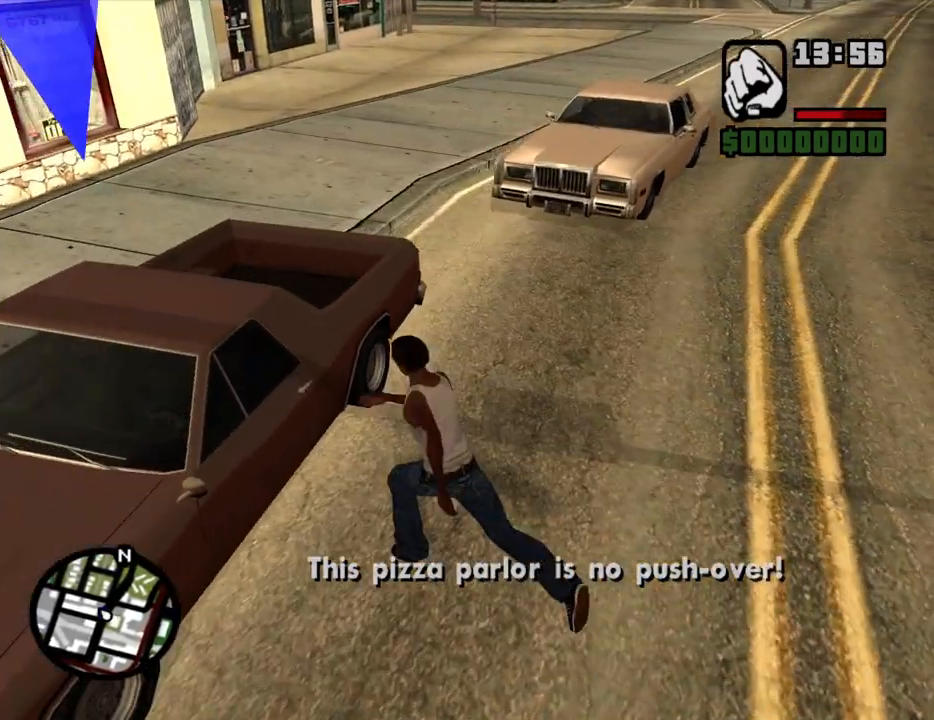
{"keys": [], "mouse": [], "events": []}
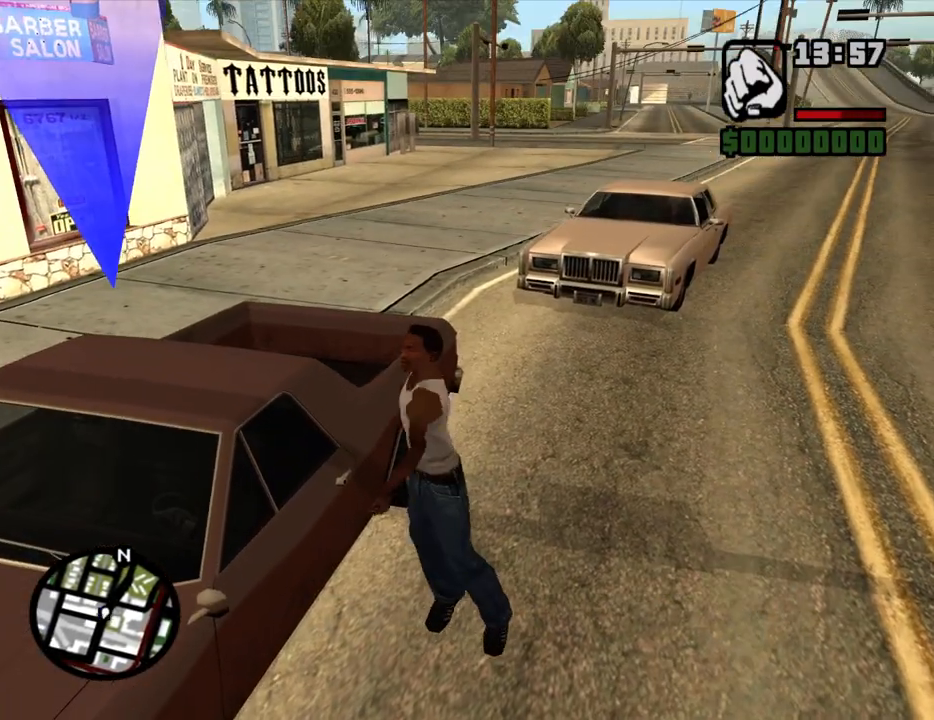
{"keys": [], "mouse": [], "events": []}
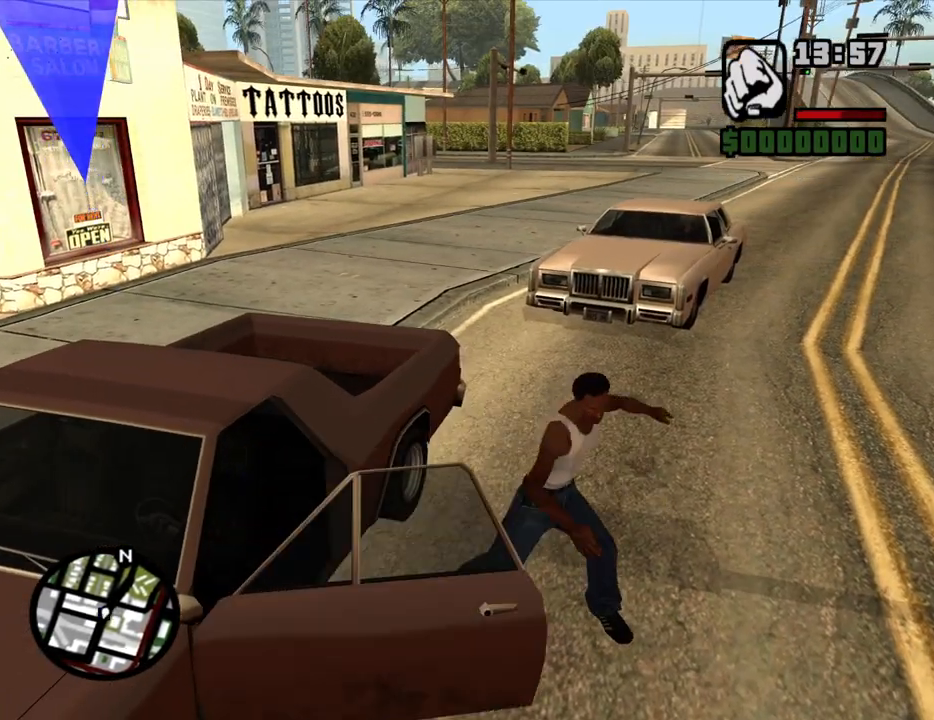
{"keys": [], "mouse": [], "events": []}
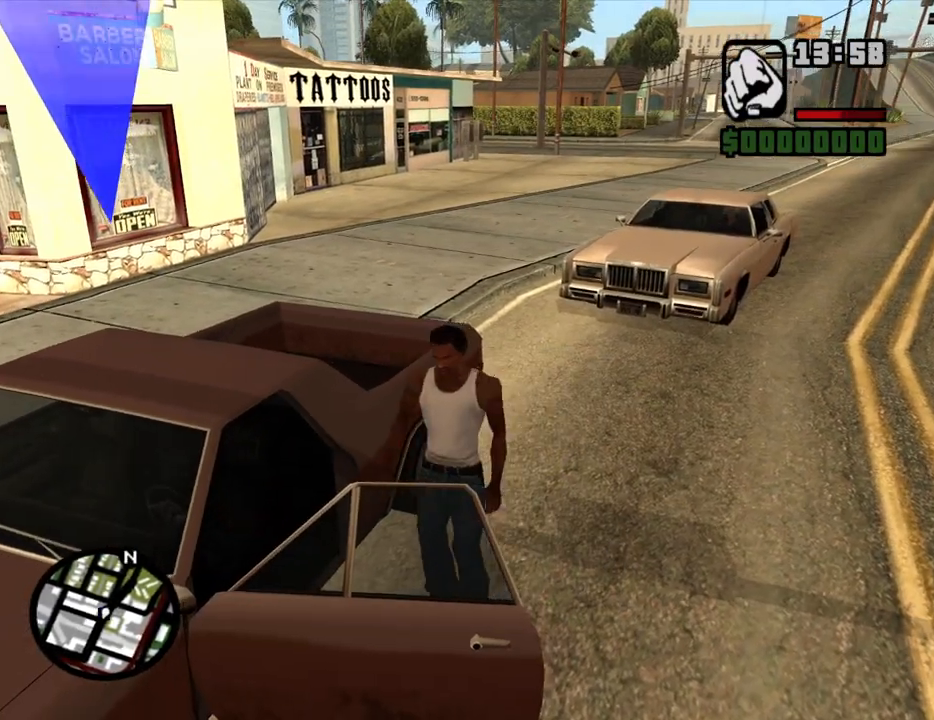
{"keys": ["6", "d", "s", "shift"], "mouse": [], "events": [[150, "d", "down"], [150, "s", "down"], [150, "shift", "down"], [200, "6", "down"]]}
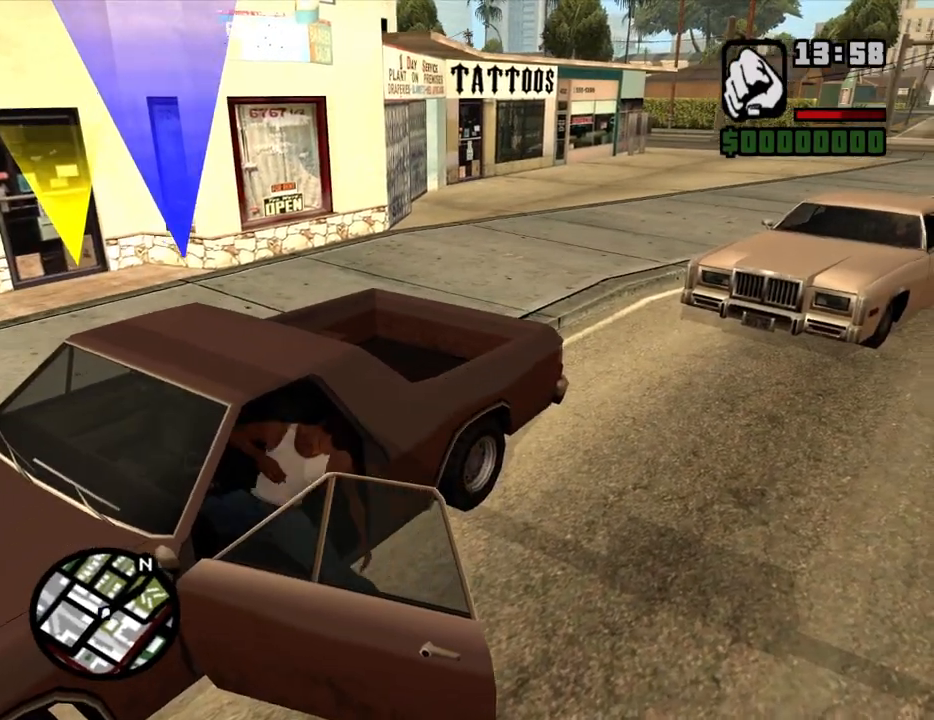
{"keys": ["6", "d", "s", "shift"], "mouse": [], "events": []}